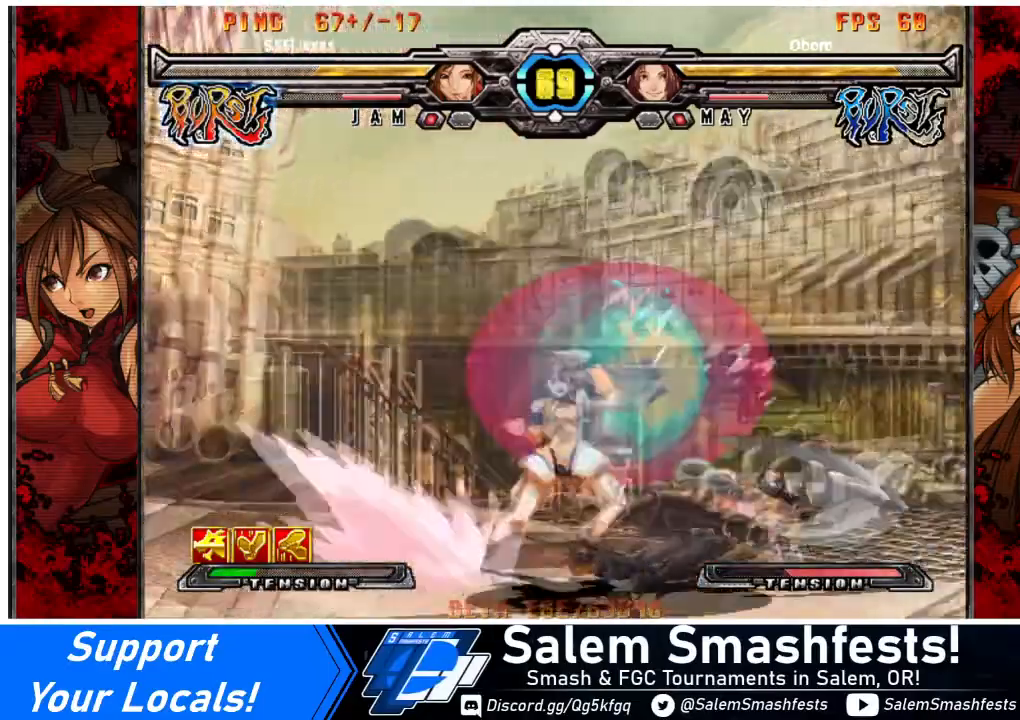
Gameplay with a controller (arcade stick); each line is a JSON object with the inputs held at the frame after it. "events" lists button and stick changes between this image and that frame as [ms after this image, input, new state], when the widget could be followed in between. Not read: L3 R3 other_buttons.
{"buttons": ["DPAD_DOWN", "DPAD_LEFT"], "events": [[468, "DPAD_DOWN", "down"], [468, "DPAD_LEFT", "down"]]}
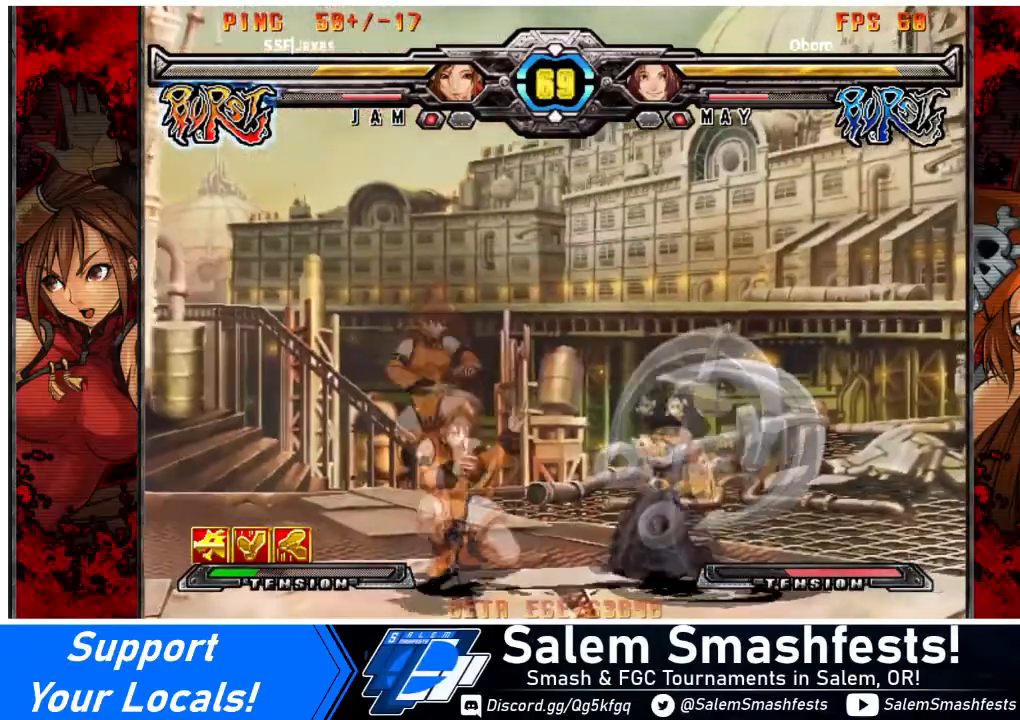
{"buttons": ["DPAD_DOWN", "DPAD_LEFT"], "events": [[167, "SQUARE", "down"], [334, "SQUARE", "up"]]}
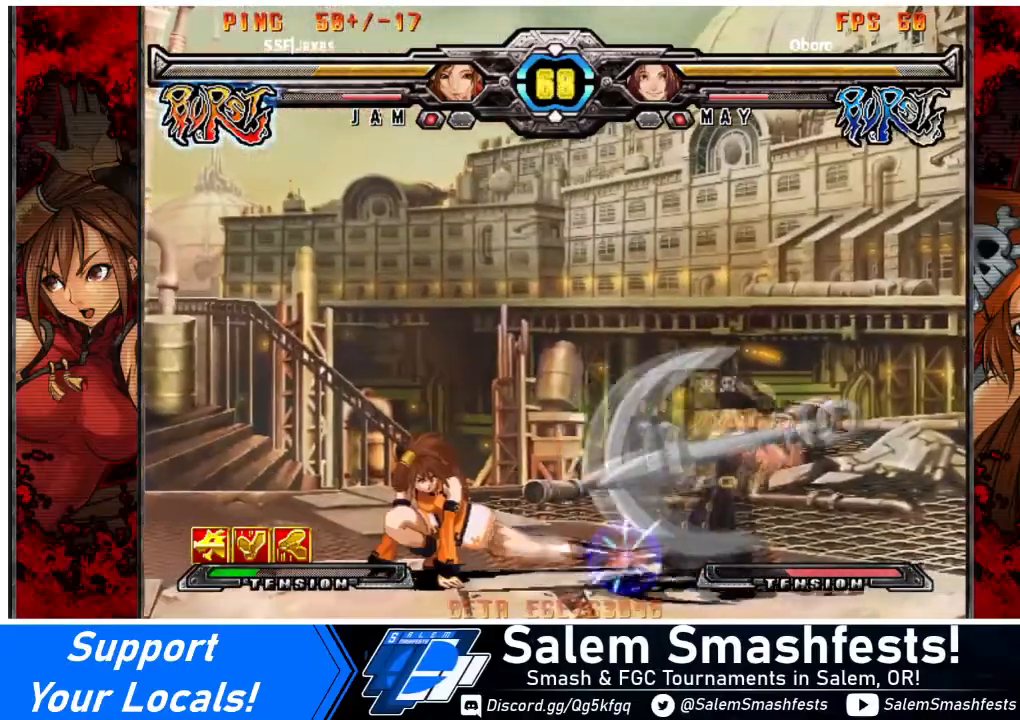
{"buttons": ["DPAD_DOWN"], "events": [[67, "DPAD_LEFT", "up"], [167, "DPAD_DOWN", "up"], [234, "DPAD_DOWN", "down"], [334, "R2", "down"], [501, "R2", "up"]]}
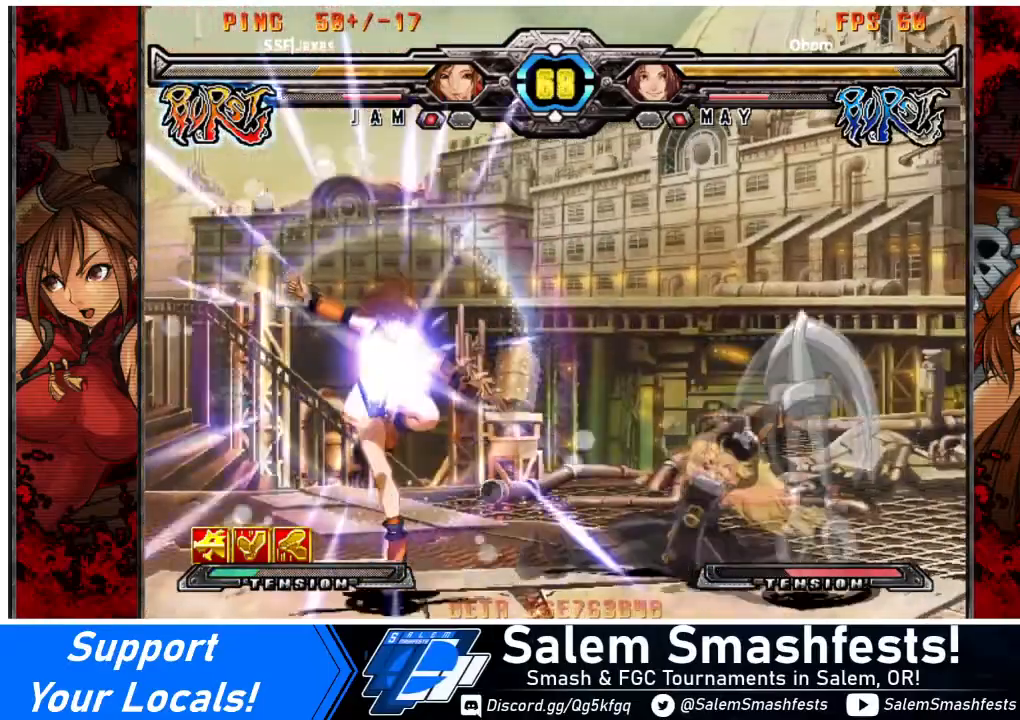
{"buttons": ["DPAD_LEFT"], "events": [[200, "DPAD_DOWN", "up"], [234, "DPAD_LEFT", "down"]]}